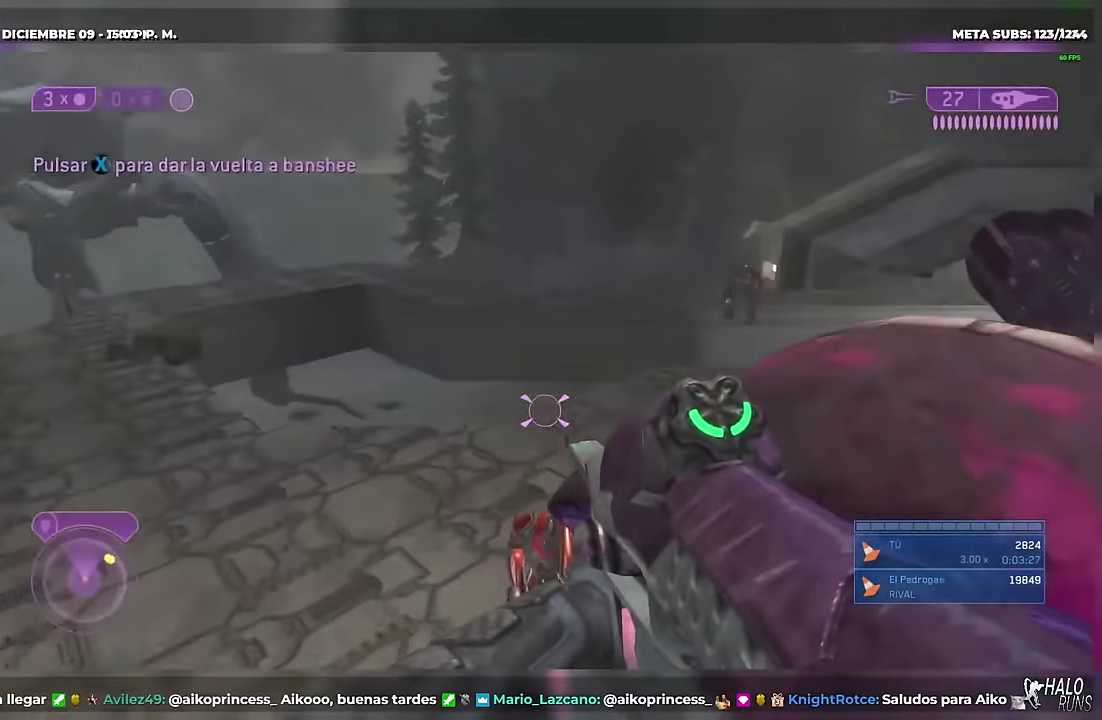
Gameplay with a controller (Xbox layout); each line is a JSON object with the inputs held at the frame after it. "events" lists button and stick changes between this image and that frame as [ms after this image, input, new state], when the widget could be followed in between. Not read: DPAD_LEFT DPAD_UP L3 R1 R3 keyboard_mouse.
{"buttons": ["Y"], "left_stick": "center", "right_stick": "up"}
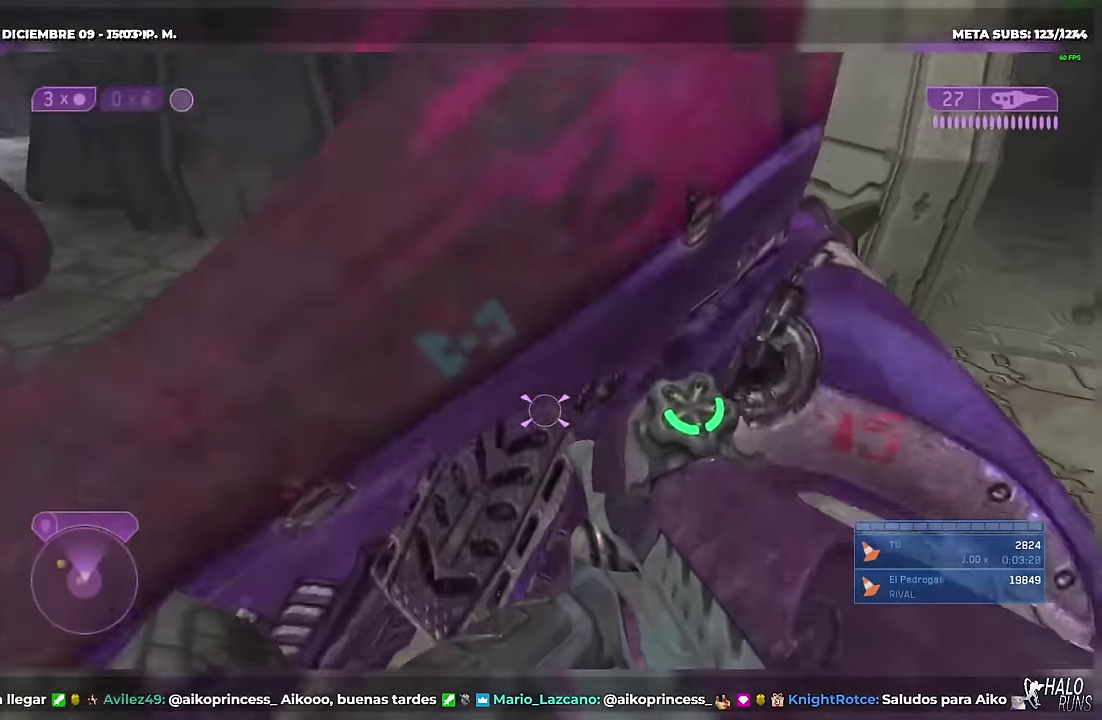
{"buttons": ["B", "X"], "left_stick": "up", "right_stick": "right", "events": [[17, "X", "down"], [17, "left_stick", "up"], [67, "right_stick", "up-left"], [167, "right_stick", "up-right"], [184, "left_stick", "up-right"], [250, "B", "down"], [284, "left_stick", "center"], [317, "B", "up"], [384, "left_stick", "up"], [384, "right_stick", "up"], [467, "B", "down"], [484, "Y", "up"], [484, "right_stick", "right"]]}
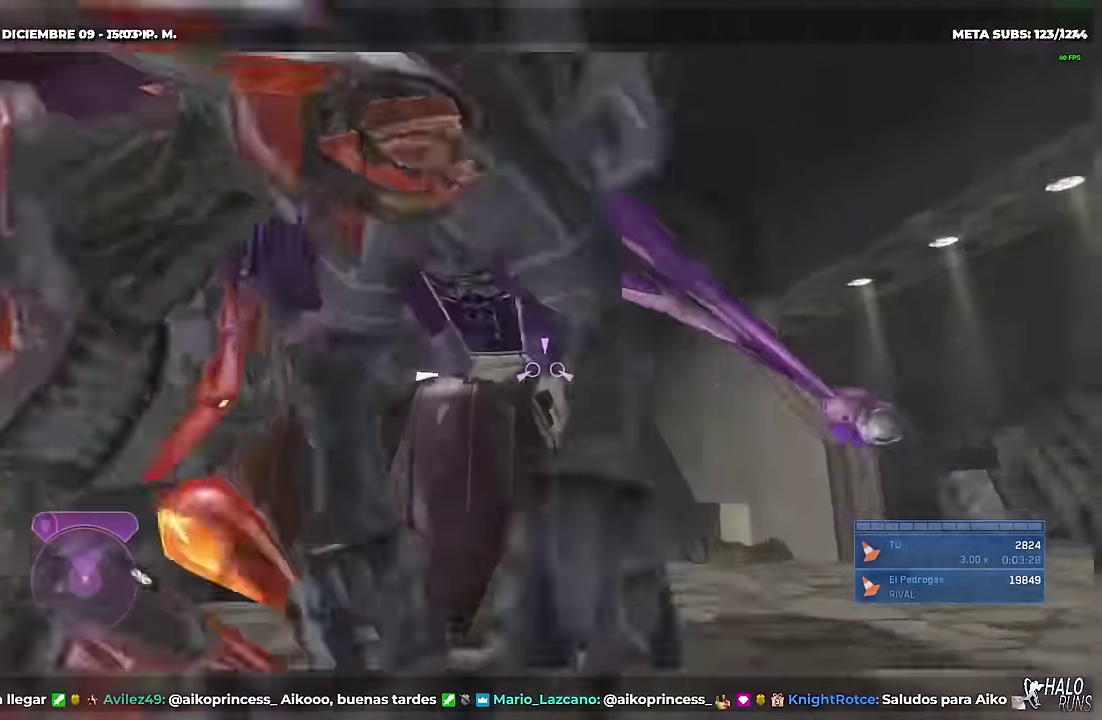
{"buttons": ["B", "DPAD_RIGHT"], "left_stick": "right", "right_stick": "right", "events": [[83, "left_stick", "center"], [217, "DPAD_RIGHT", "down"], [217, "left_stick", "right"], [283, "X", "up"]]}
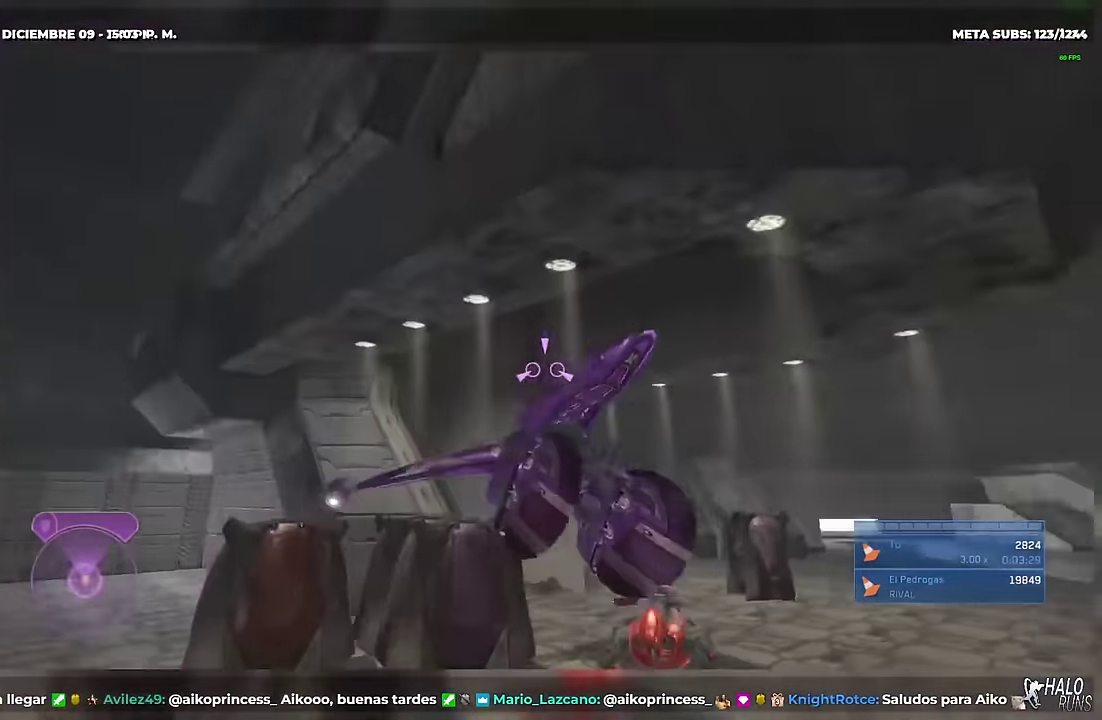
{"buttons": ["B", "DPAD_RIGHT"], "left_stick": "right", "right_stick": "down-right"}
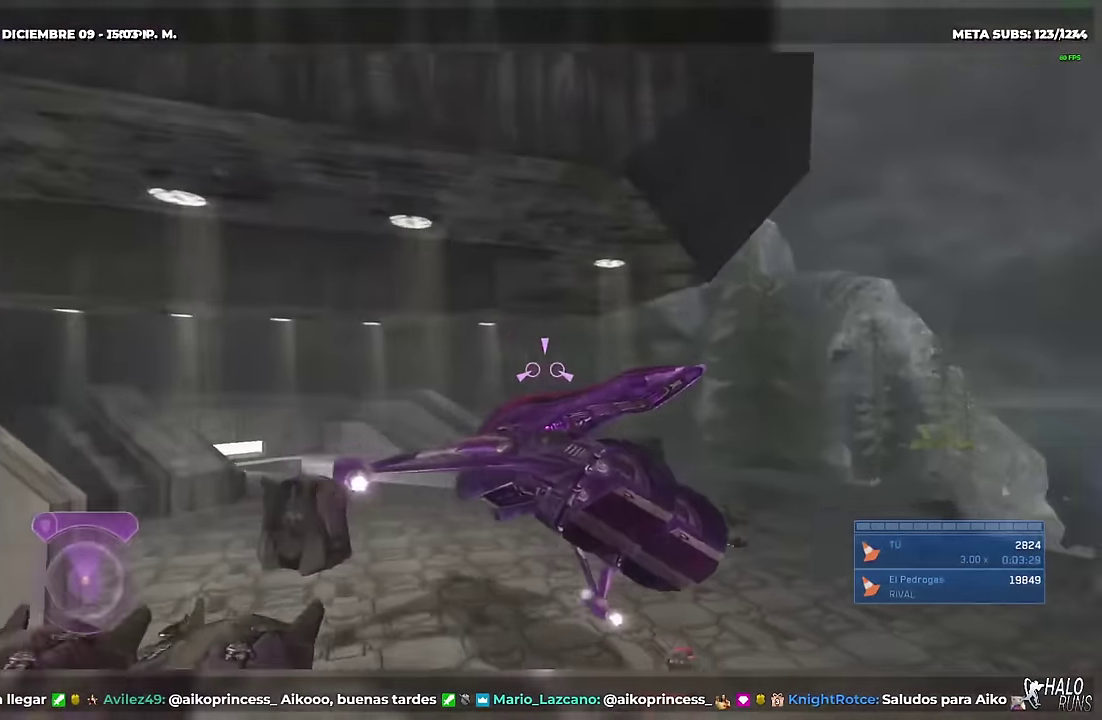
{"buttons": ["L2"], "left_stick": "up-right", "right_stick": "center"}
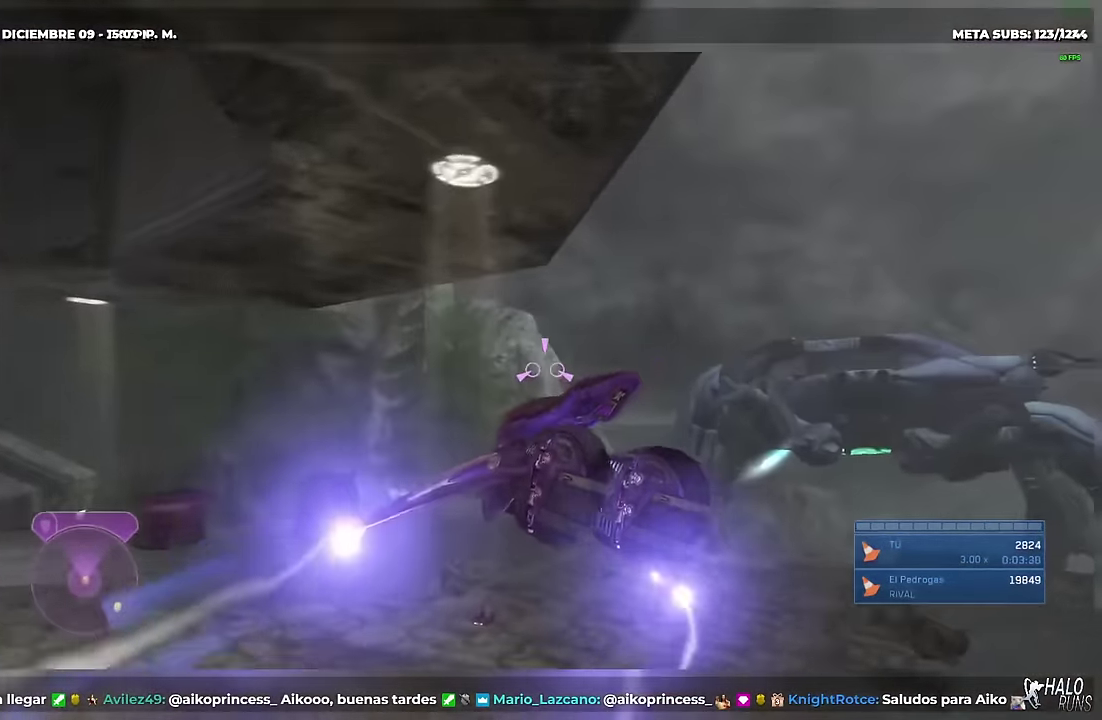
{"buttons": ["B", "L2"], "left_stick": "up-right", "right_stick": "right", "events": [[100, "B", "down"], [117, "right_stick", "down-right"], [334, "right_stick", "right"]]}
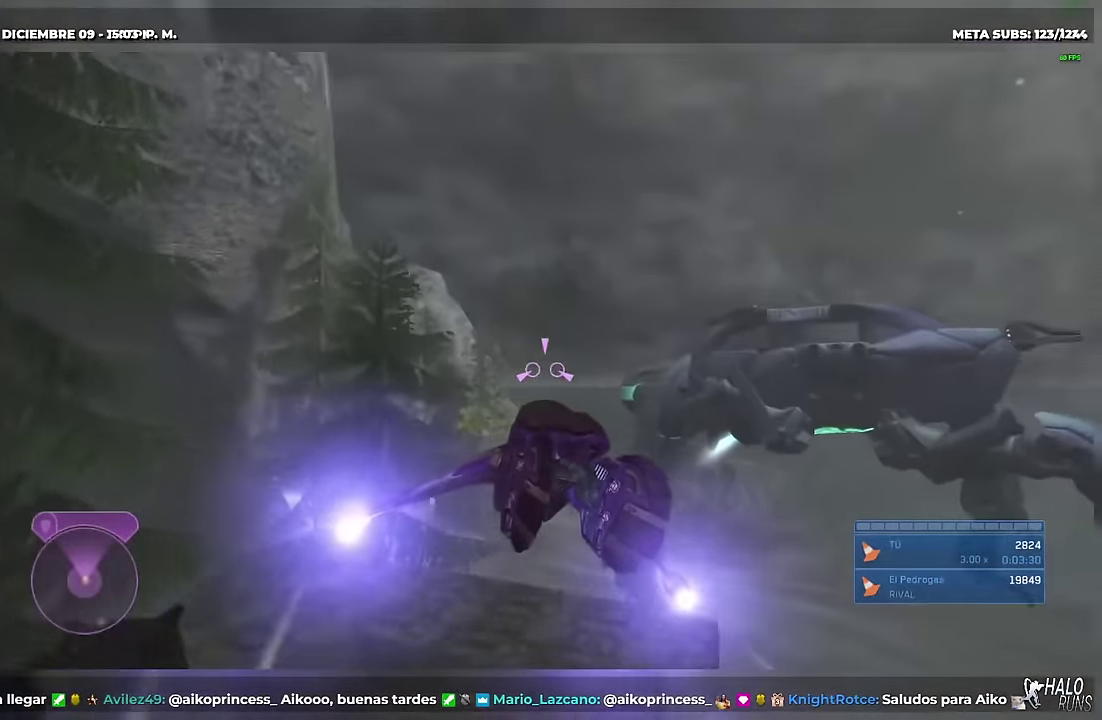
{"buttons": ["X", "L2"], "left_stick": "up", "right_stick": "left", "events": [[33, "B", "up"], [66, "X", "down"], [66, "right_stick", "up-left"], [100, "DPAD_RIGHT", "down"], [150, "DPAD_RIGHT", "up"], [250, "right_stick", "left"], [333, "left_stick", "up"]]}
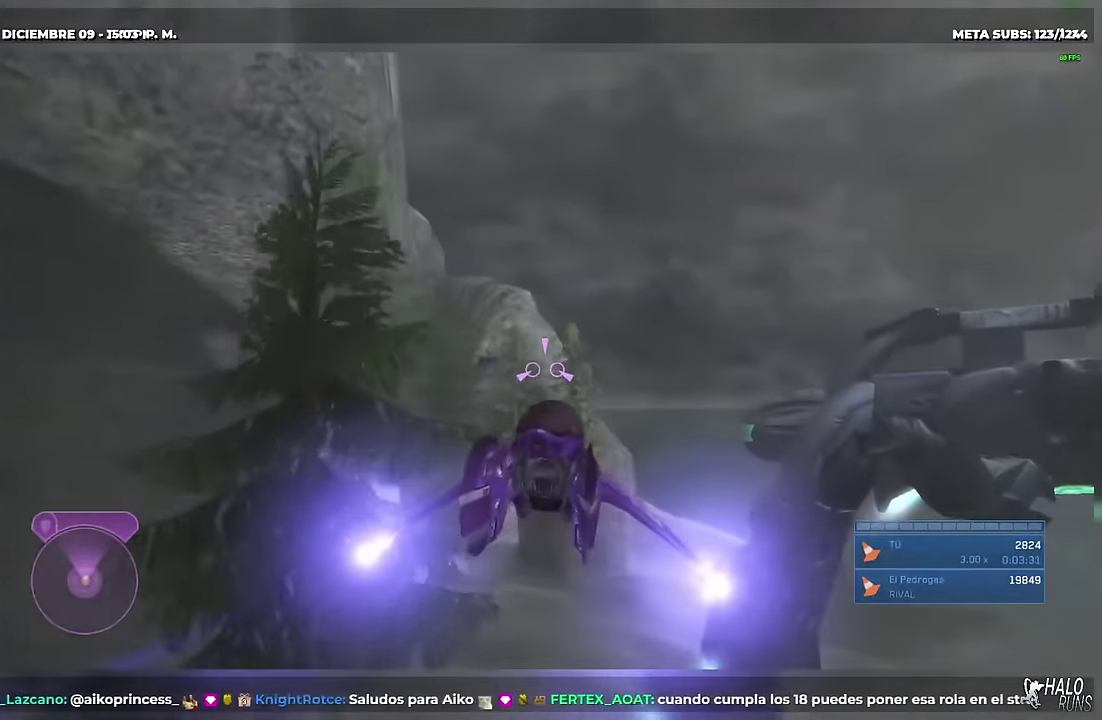
{"buttons": ["L2"], "left_stick": "up-right", "right_stick": "down-right", "events": [[34, "right_stick", "down-left"], [84, "A", "down"], [100, "X", "up"], [134, "right_stick", "down"], [184, "left_stick", "up-right"], [234, "A", "up"], [234, "right_stick", "center"], [501, "right_stick", "down-right"]]}
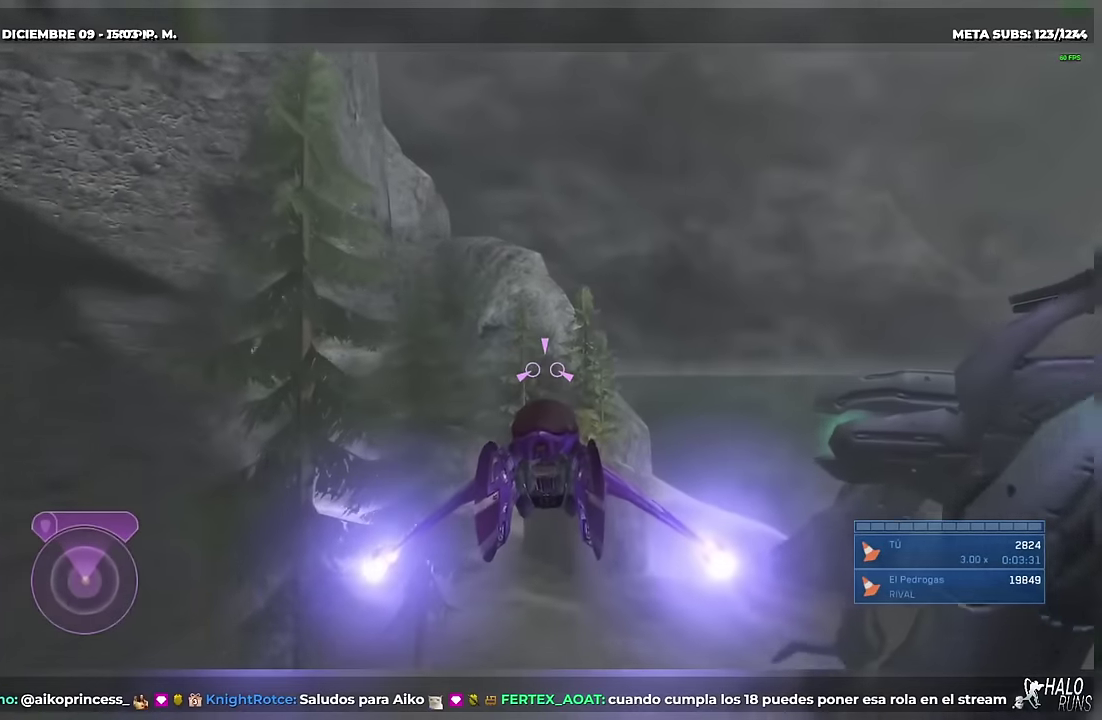
{"buttons": ["X", "L2"], "left_stick": "up-right", "right_stick": "down-left", "events": [[83, "right_stick", "down"], [200, "right_stick", "down-left"], [284, "X", "down"]]}
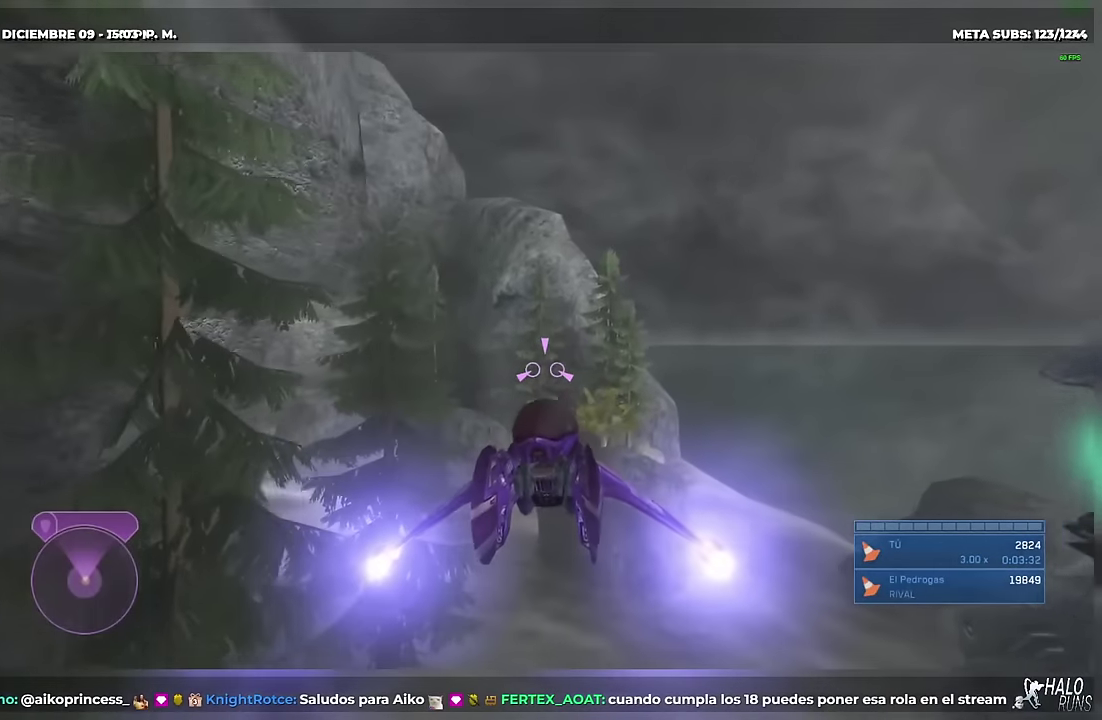
{"buttons": ["X", "L2"], "left_stick": "up", "right_stick": "down-left", "events": [[100, "A", "down"], [100, "X", "up"], [250, "A", "up"], [250, "X", "down"], [483, "left_stick", "up"]]}
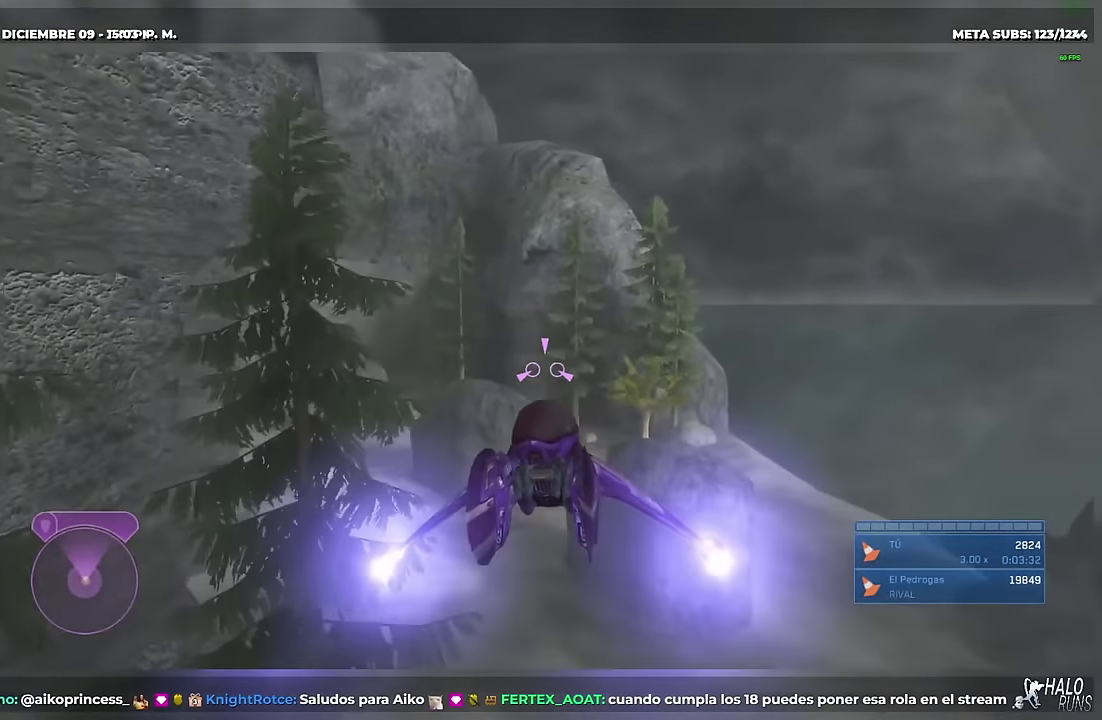
{"buttons": ["A", "X", "L2"], "left_stick": "up", "right_stick": "down-left", "events": [[501, "A", "down"]]}
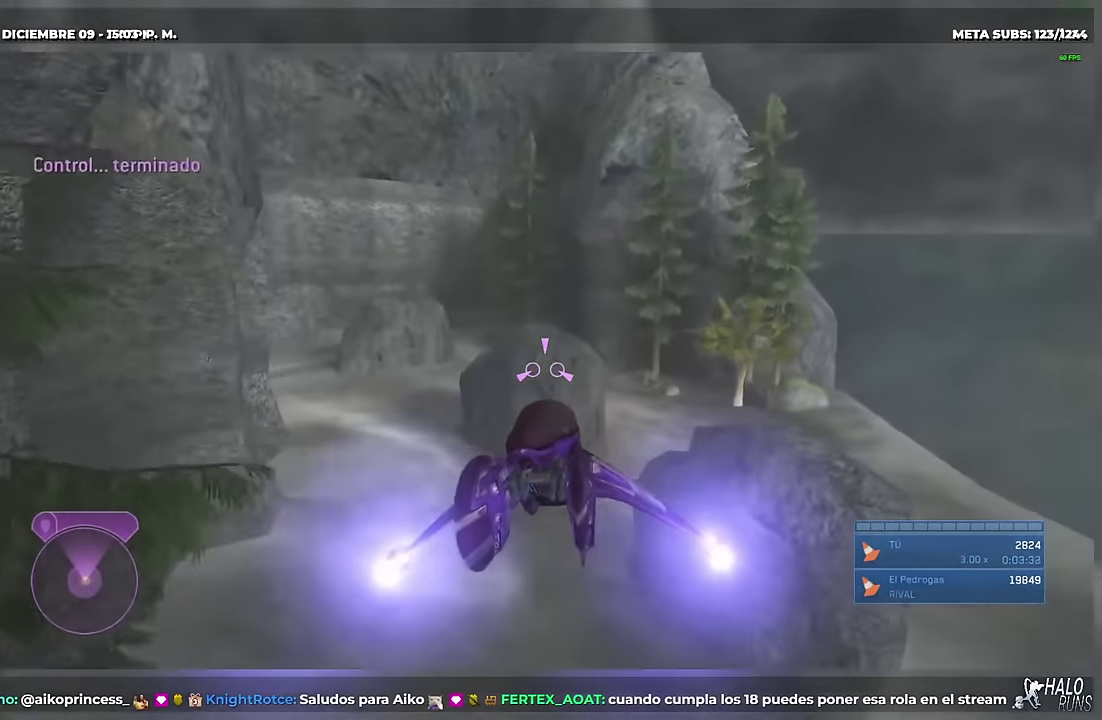
{"buttons": ["X", "L2"], "left_stick": "up-left", "right_stick": "left", "events": [[50, "X", "up"], [183, "X", "down"], [283, "A", "up"], [467, "right_stick", "left"], [500, "left_stick", "up-left"]]}
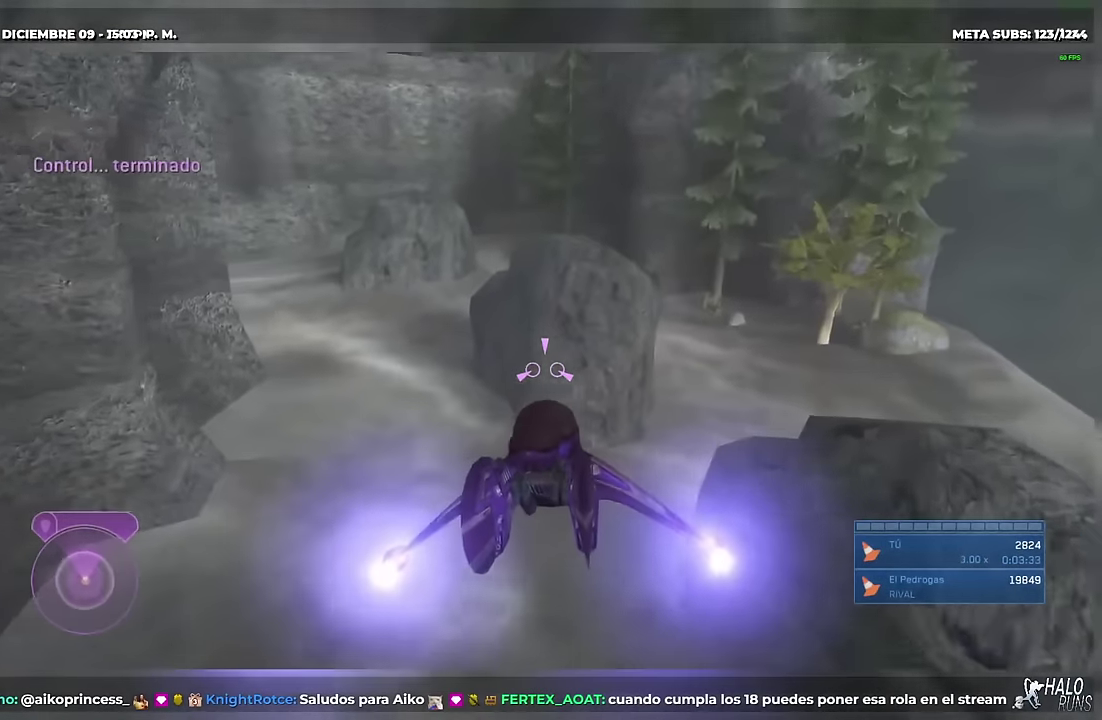
{"buttons": ["X"], "left_stick": "up-left", "right_stick": "left", "events": [[434, "L2", "up"]]}
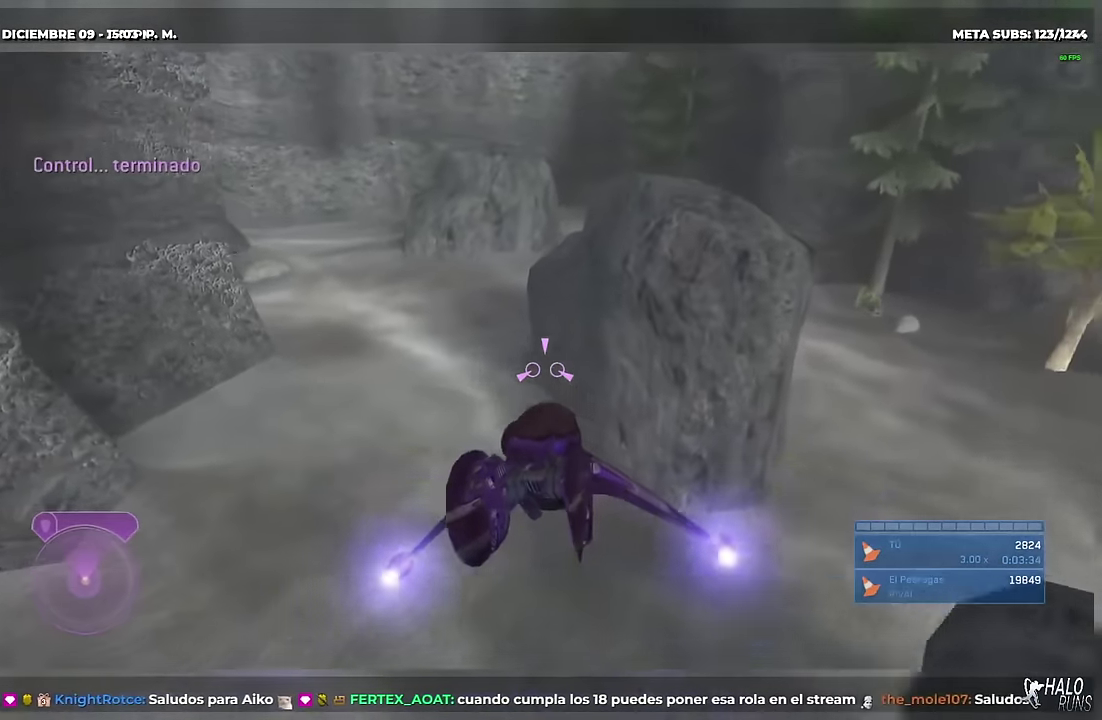
{"buttons": ["Y", "L2"], "left_stick": "up", "right_stick": "up-left", "events": [[150, "L2", "down"], [200, "right_stick", "up-left"], [333, "Y", "down"], [417, "left_stick", "up"], [483, "X", "up"]]}